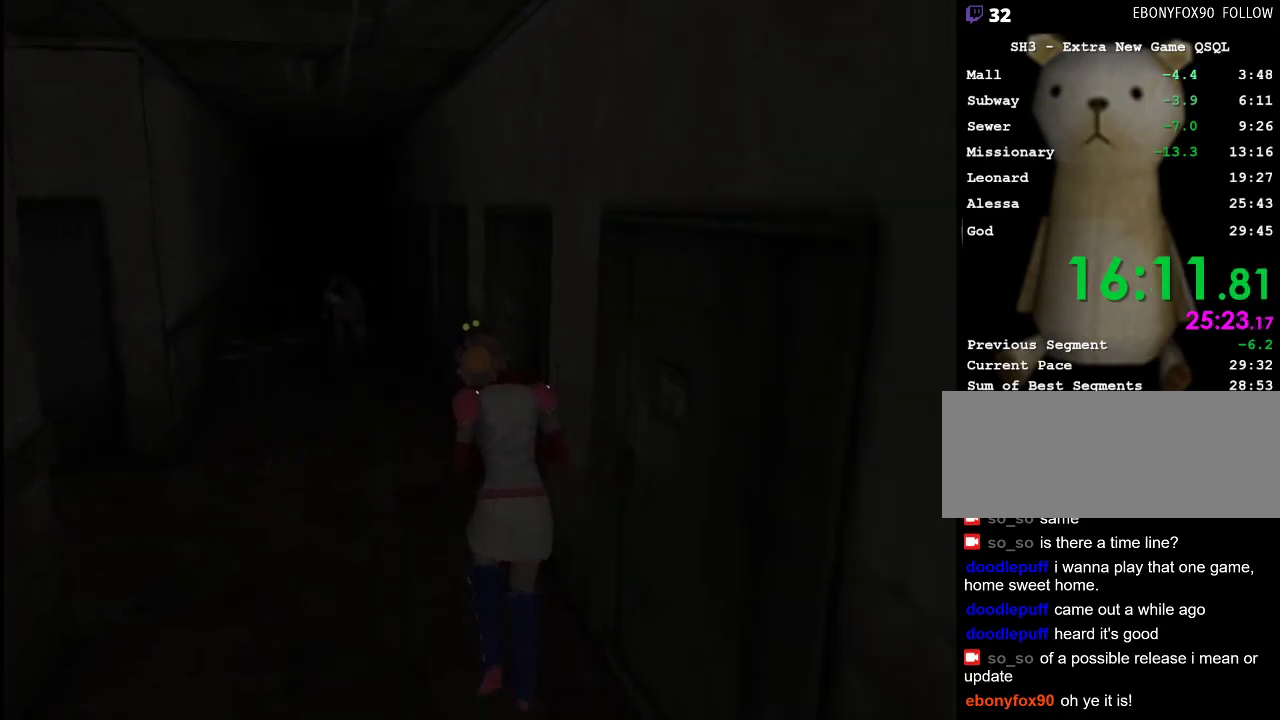
Gameplay with keyboard and mouse; each line is a JSON object with the keys and mouse buttons held at the frame after it. "events" lists presses ("down") and releases ("up") of ".", "/", "0", "1", "2", "3", "4", "5", "6", "7", "8", "9", "a", "alt_l", "alt_r", "b", "backslash", "backspace", "c", "caps_lock", "comma", "ctrl_l", "ctrl_r", "d", "e", "equals", "escape", "f", "g", "h", "i", "j", "k", "l", "lbracket", "m", "minus", "n", "o", "p", "q", "quote", "r", "rbracket", "return", "s", "semicolon", "shift_l", "shift_r", "space", "super", "t", "tab", "u", "v", "w", "x", "y", "z", "mouse_left" and "mouse_right" between this image and that frame as [ms after this image, input, new state], when the widget could be followed in between. "mouse_left", "mouse_right" = the "left", "right" buttons of the "mouse" list. No other keys are recorded. Mouse movement is not recorded.
{"keys": ["w"], "mouse": [], "events": []}
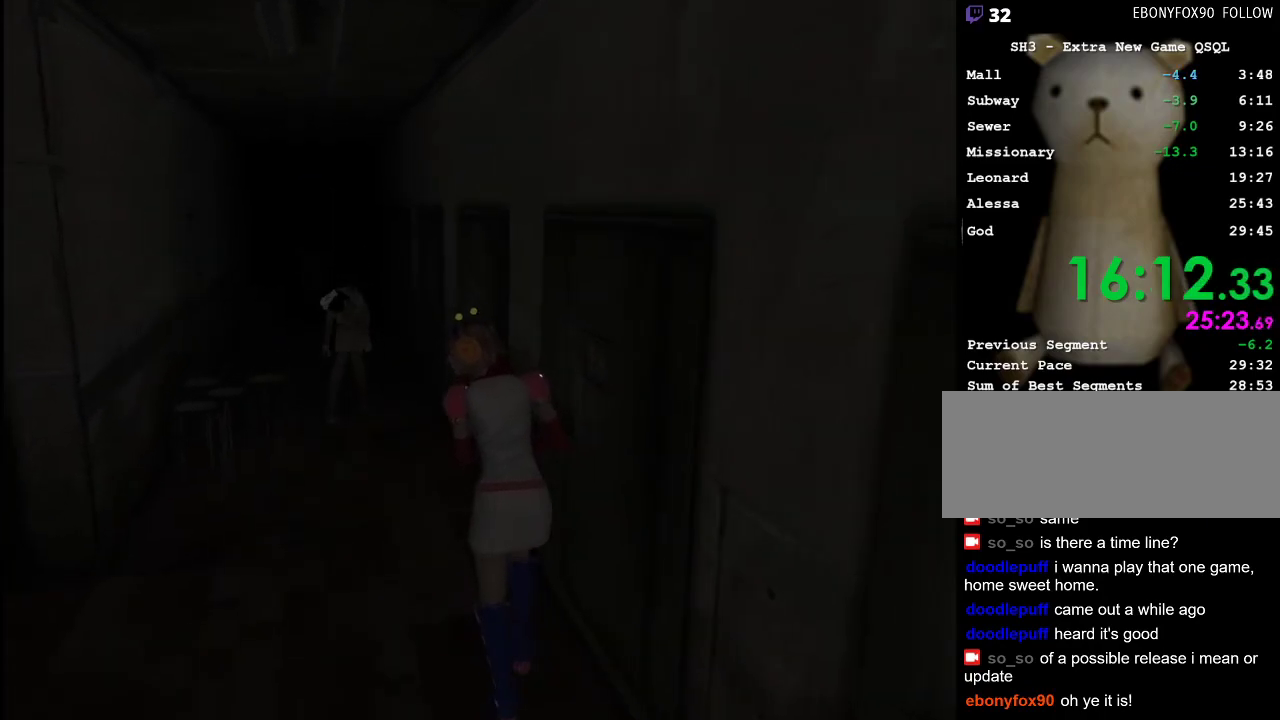
{"keys": ["w"], "mouse": [], "events": []}
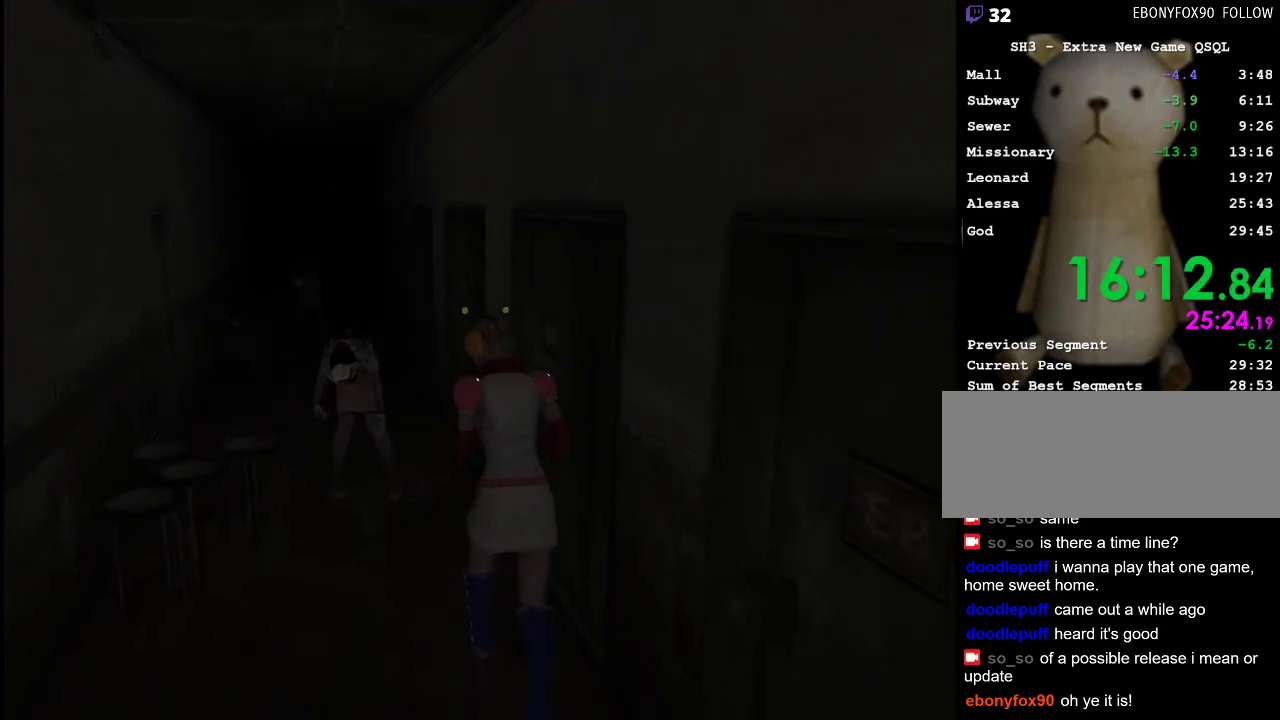
{"keys": ["w"], "mouse": [], "events": []}
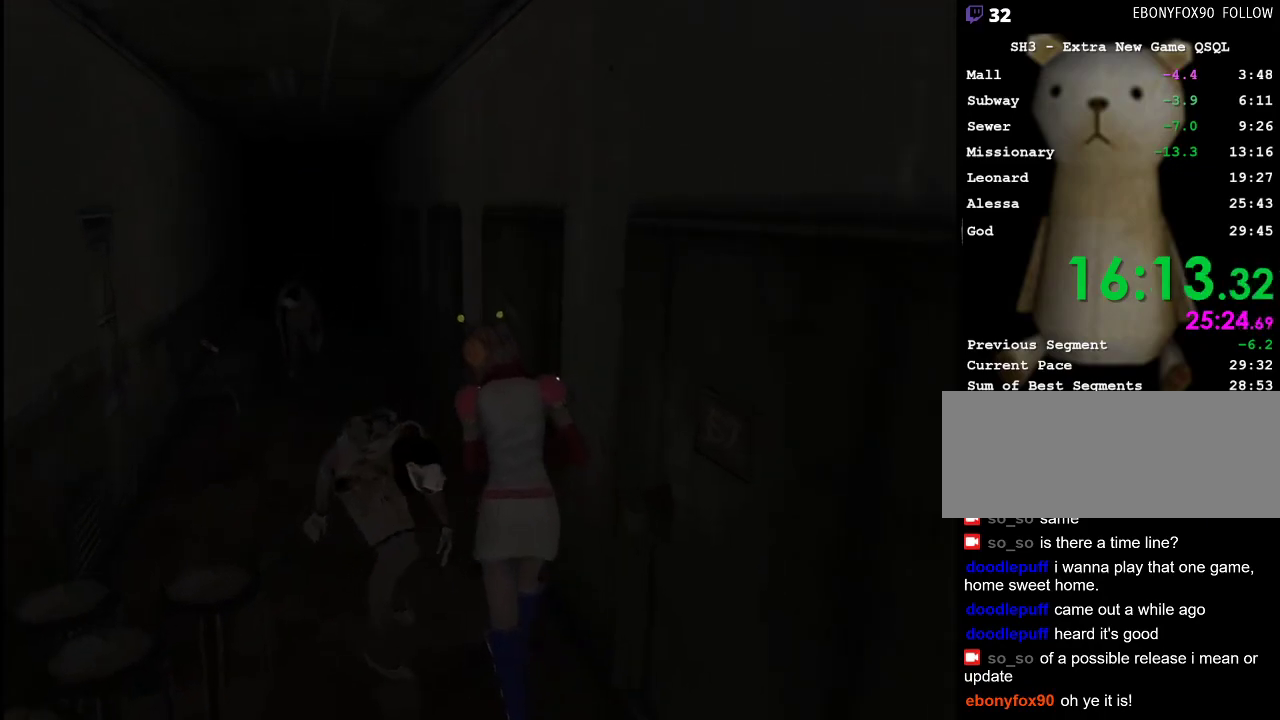
{"keys": ["w"], "mouse": [], "events": []}
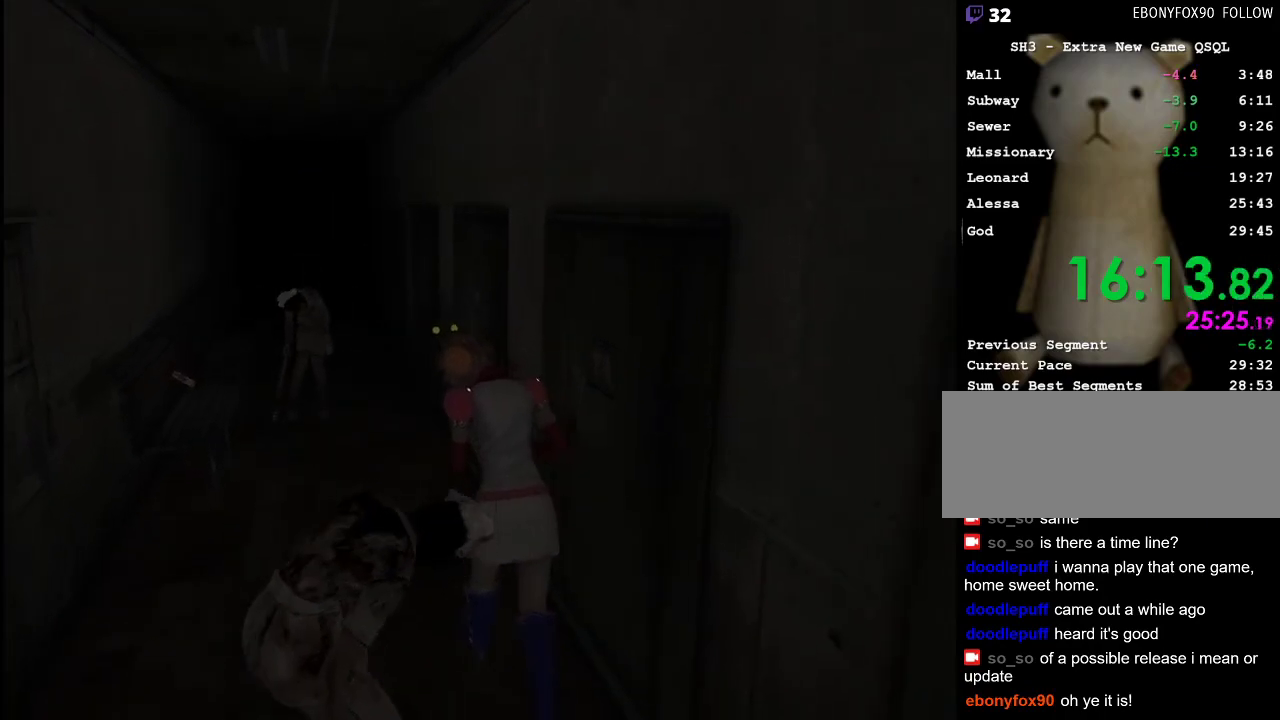
{"keys": ["w"], "mouse": [], "events": []}
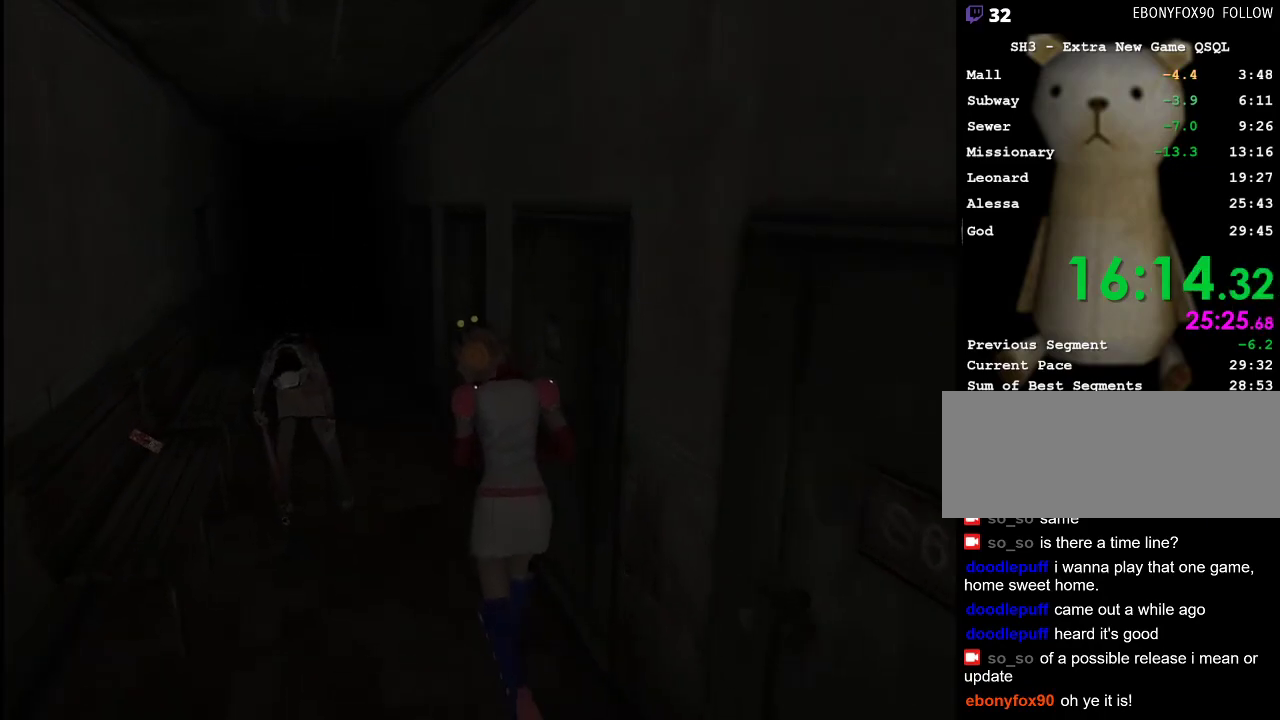
{"keys": ["w"], "mouse": [], "events": []}
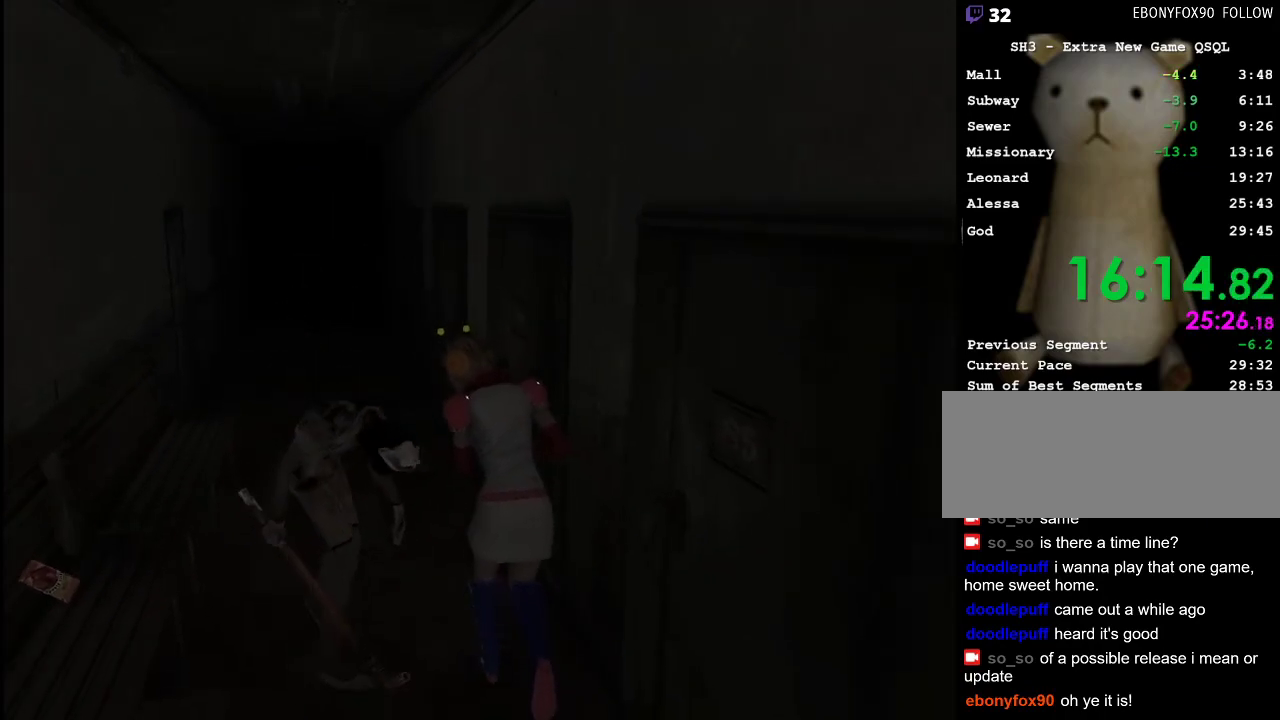
{"keys": ["w"], "mouse": [], "events": [[233, "a", "down"], [233, "k", "down"], [333, "a", "up"], [333, "k", "up"]]}
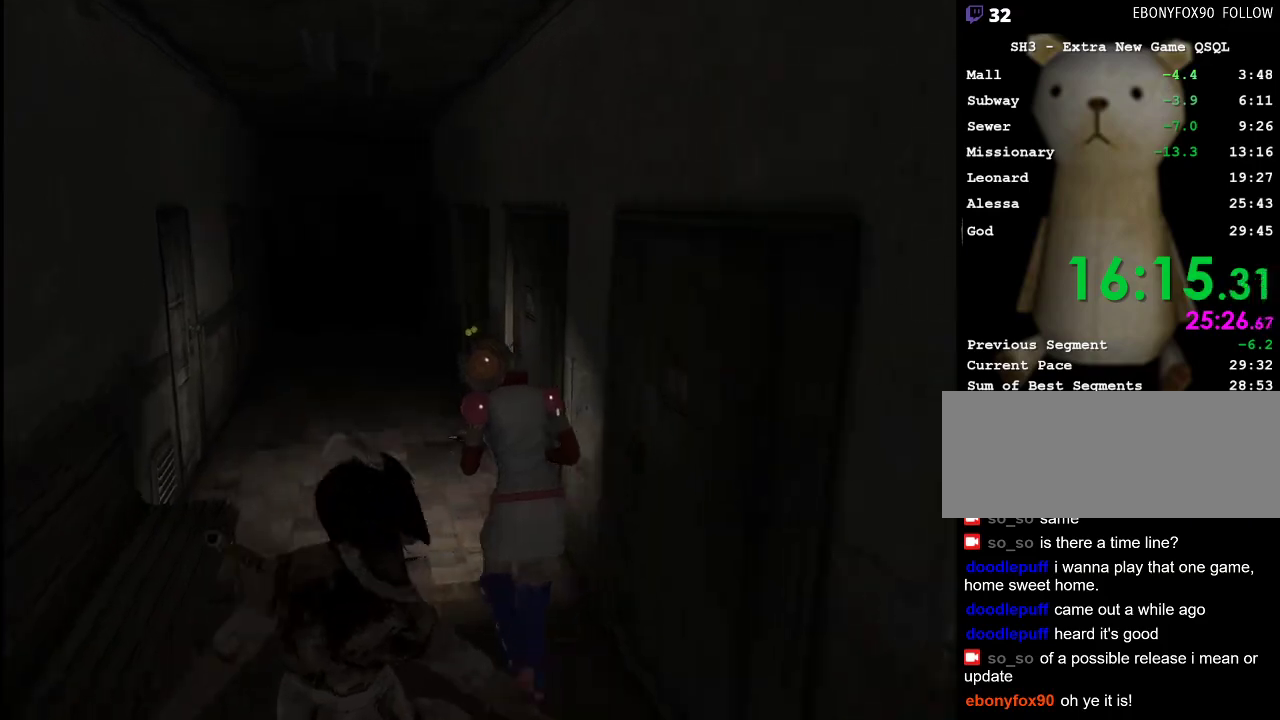
{"keys": ["w"], "mouse": [], "events": []}
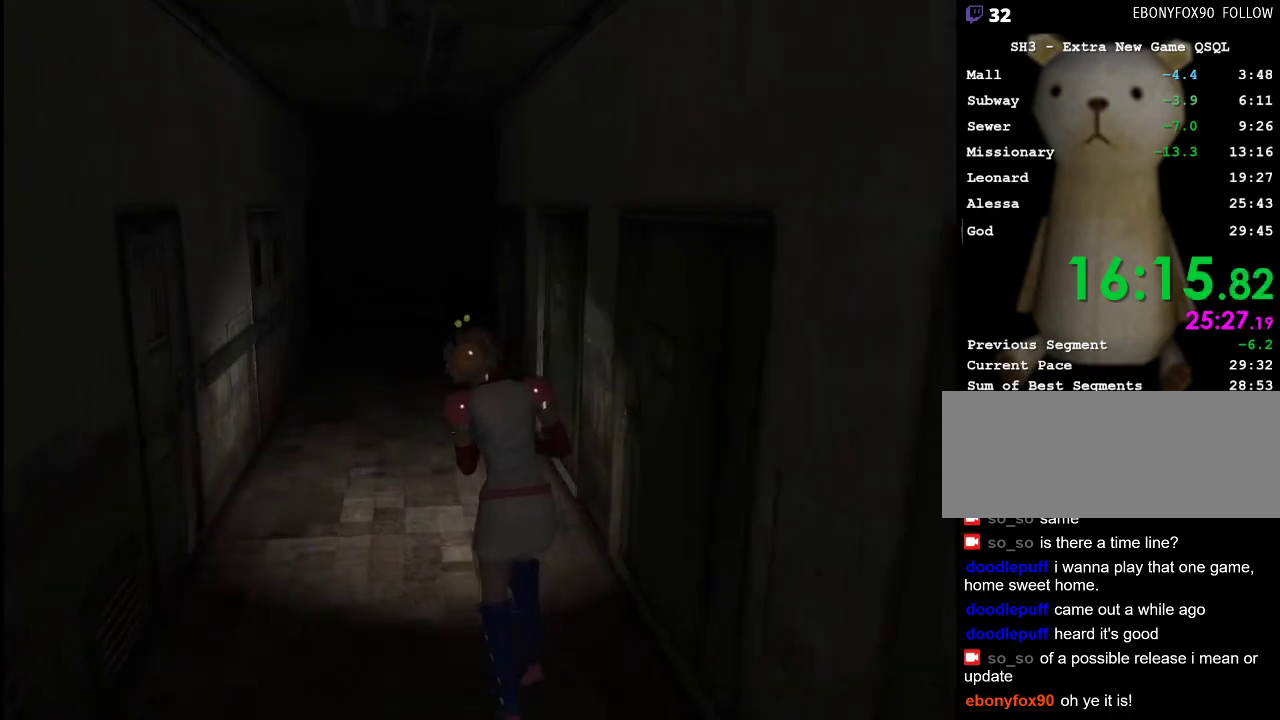
{"keys": ["w"], "mouse": [], "events": []}
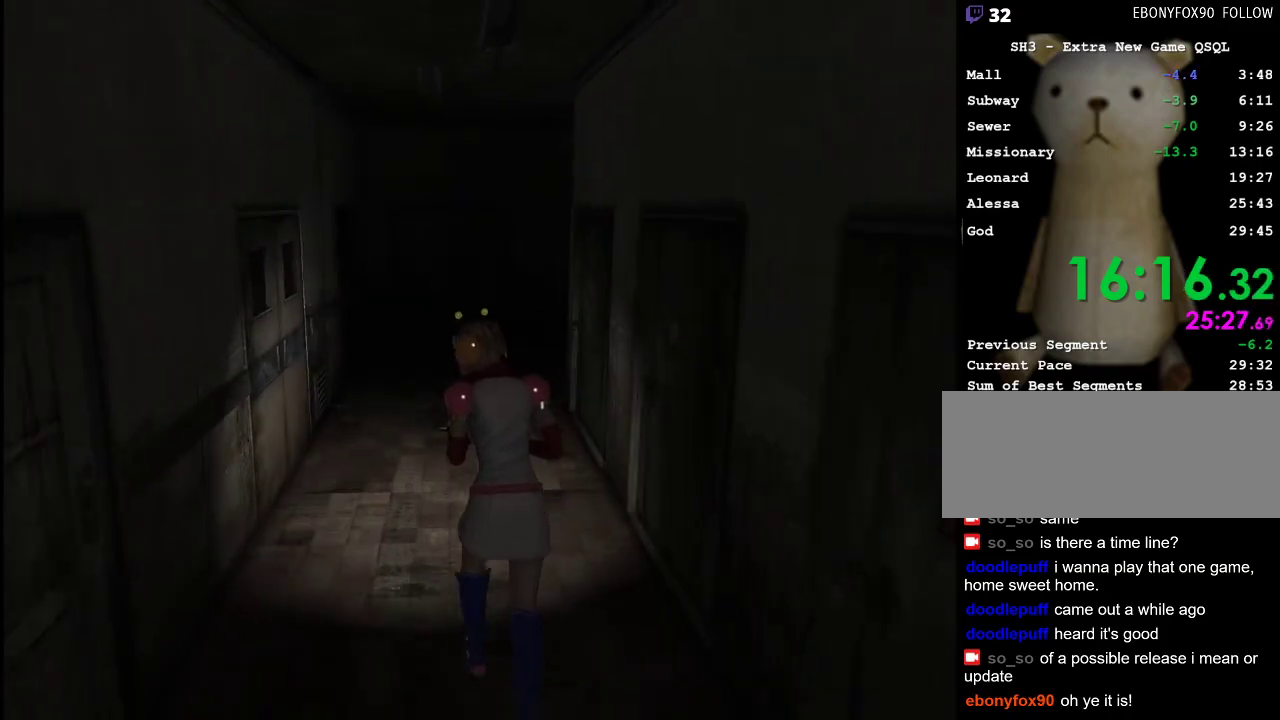
{"keys": ["w"], "mouse": [], "events": []}
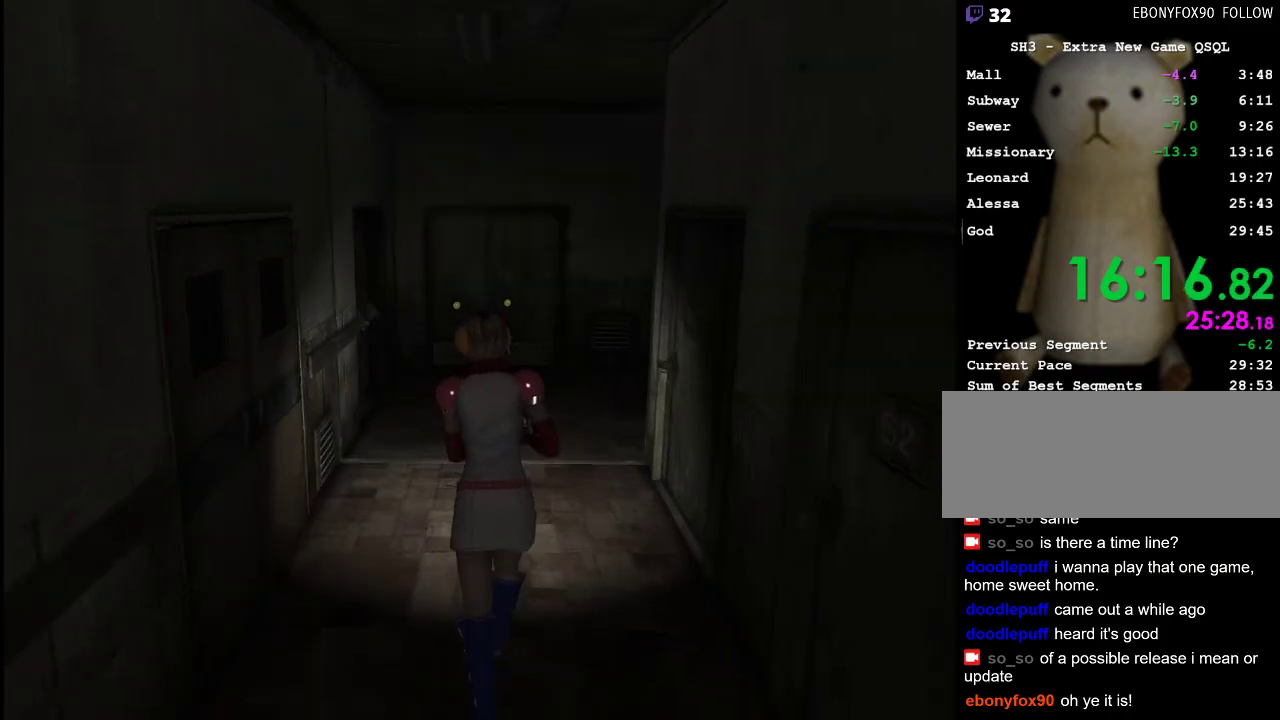
{"keys": ["w"], "mouse": [], "events": [[250, "a", "down"], [300, "a", "up"]]}
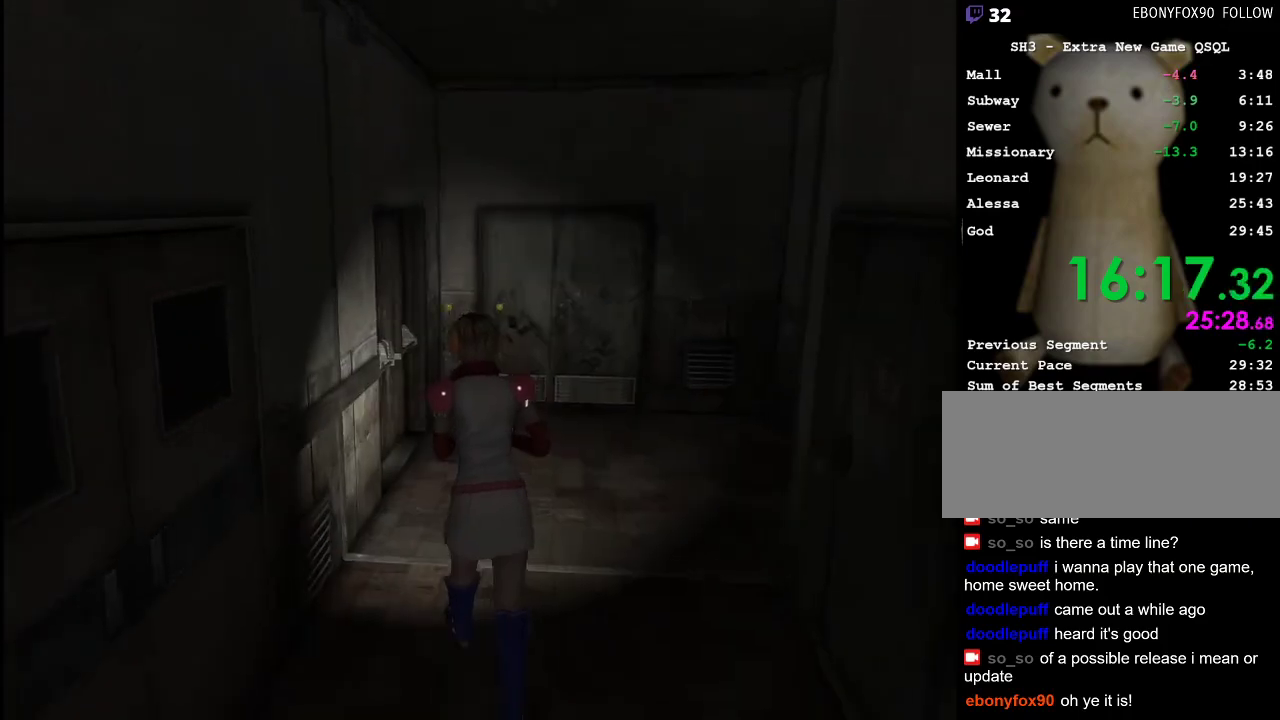
{"keys": ["a", "w"], "mouse": [], "events": [[317, "a", "down"], [450, "space", "down"], [500, "space", "up"]]}
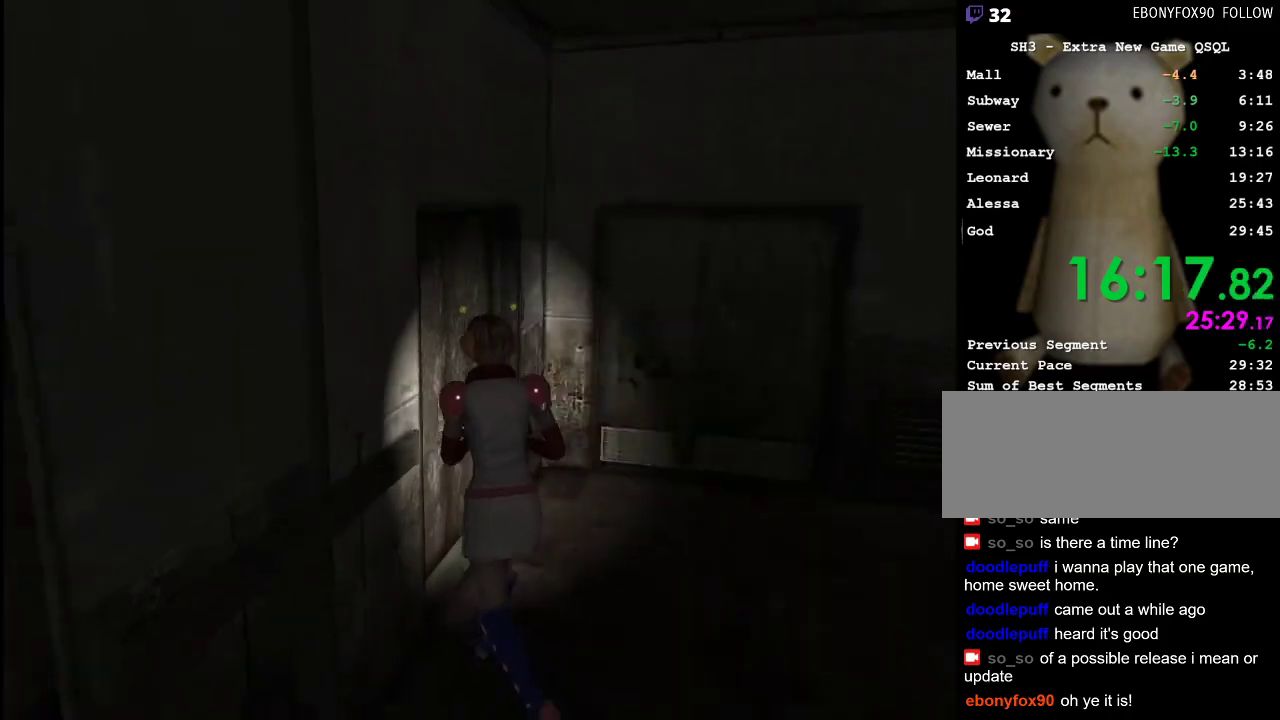
{"keys": ["w"], "mouse": [], "events": [[83, "a", "up"], [83, "space", "down"], [133, "space", "up"], [233, "space", "down"], [283, "space", "up"], [333, "space", "down"], [417, "space", "up"]]}
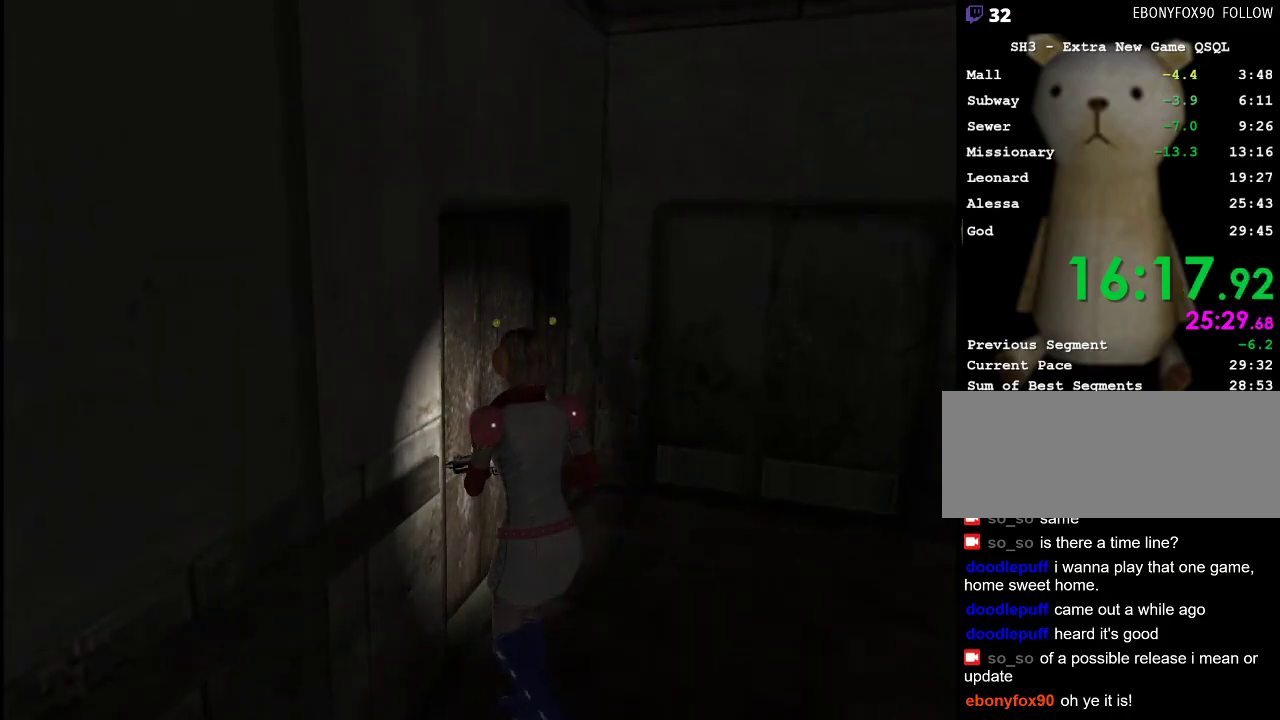
{"keys": ["d", "w"], "mouse": [], "events": [[17, "d", "down"]]}
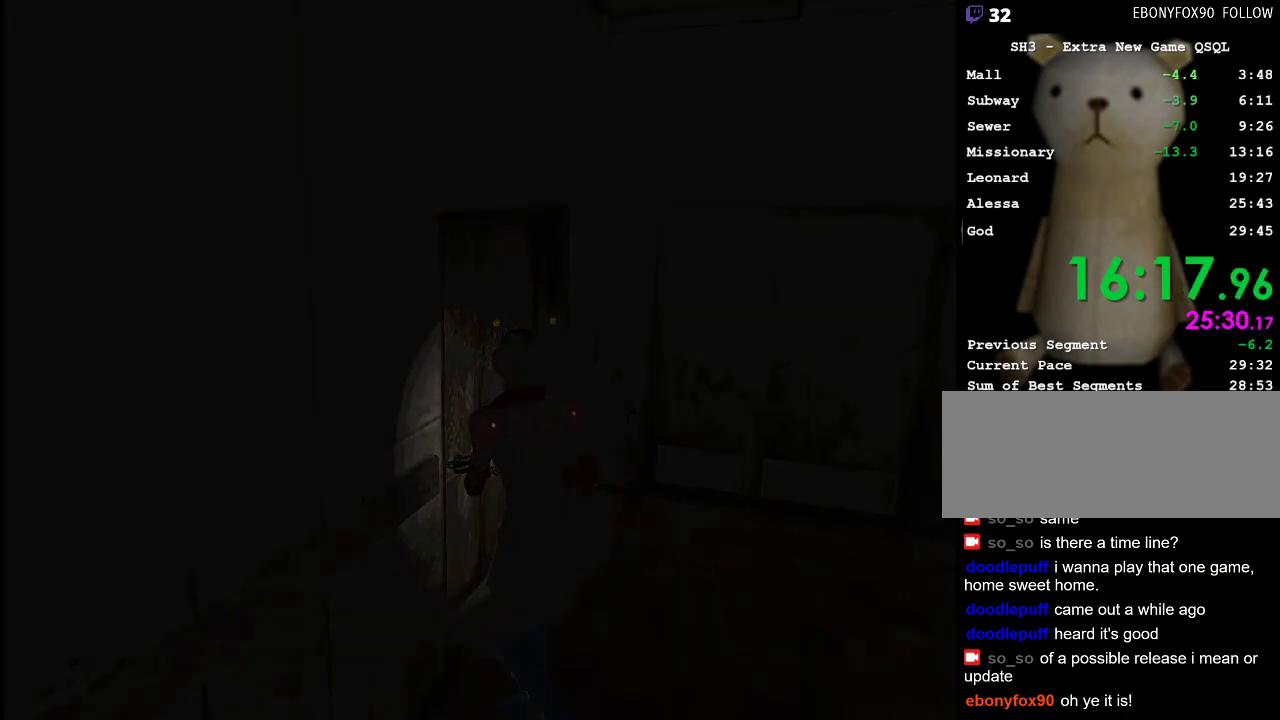
{"keys": ["w"], "mouse": [], "events": [[400, "d", "up"]]}
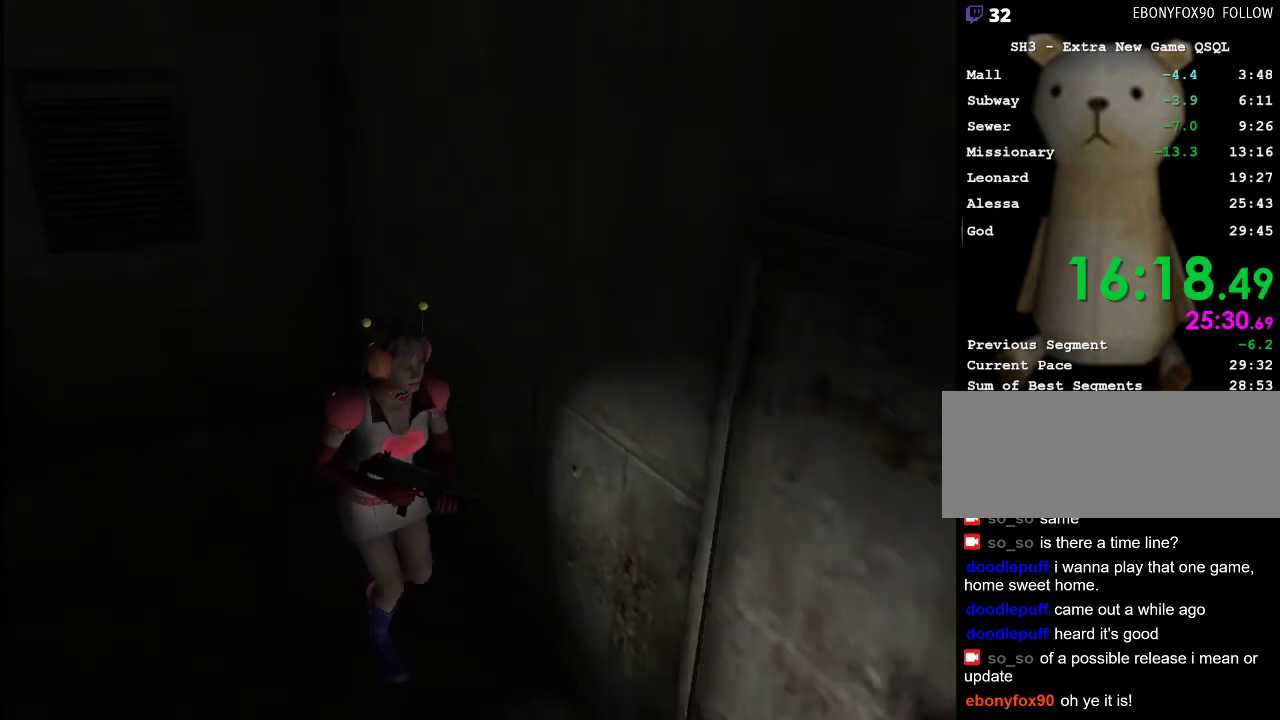
{"keys": ["a", "space", "w"], "mouse": [], "events": [[83, "a", "down"], [233, "space", "down"], [283, "space", "up"], [367, "space", "down"], [417, "space", "up"], [467, "space", "down"]]}
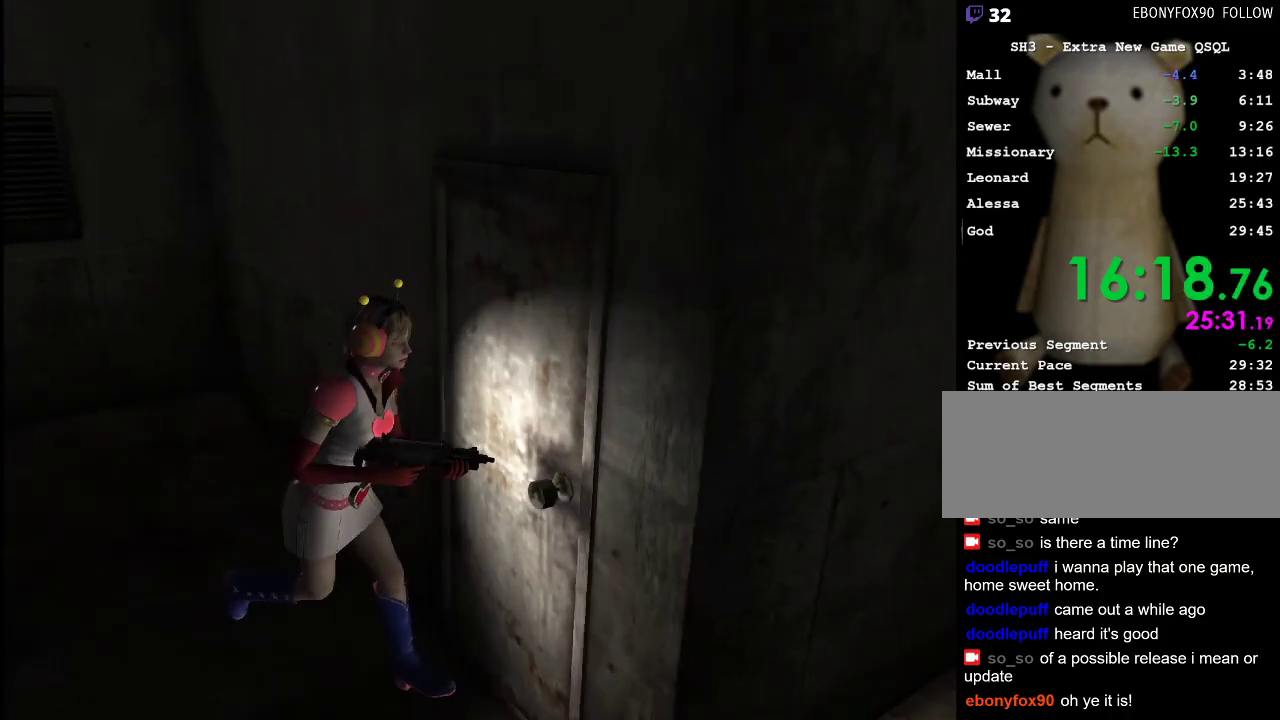
{"keys": ["a", "shift_l"], "mouse": [], "events": [[67, "space", "up"], [150, "shift_l", "down"], [150, "w", "up"]]}
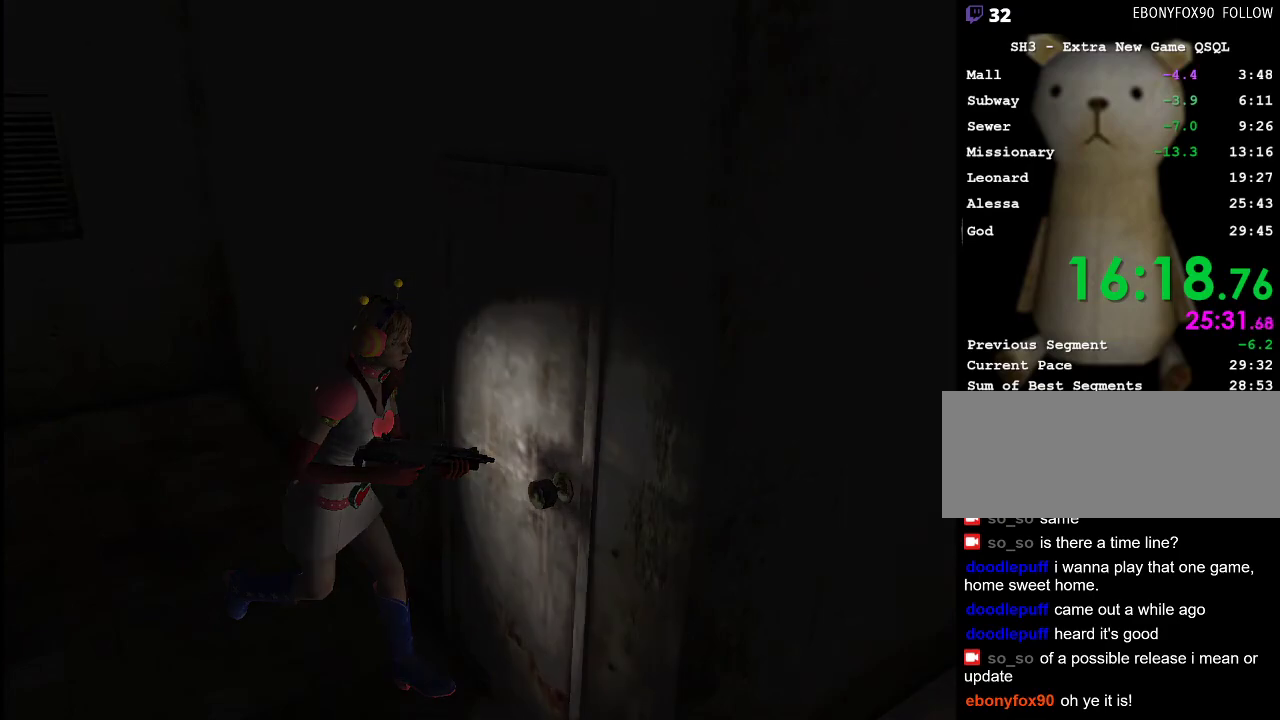
{"keys": ["a", "w"], "mouse": [], "events": [[267, "w", "down"], [350, "shift_l", "up"]]}
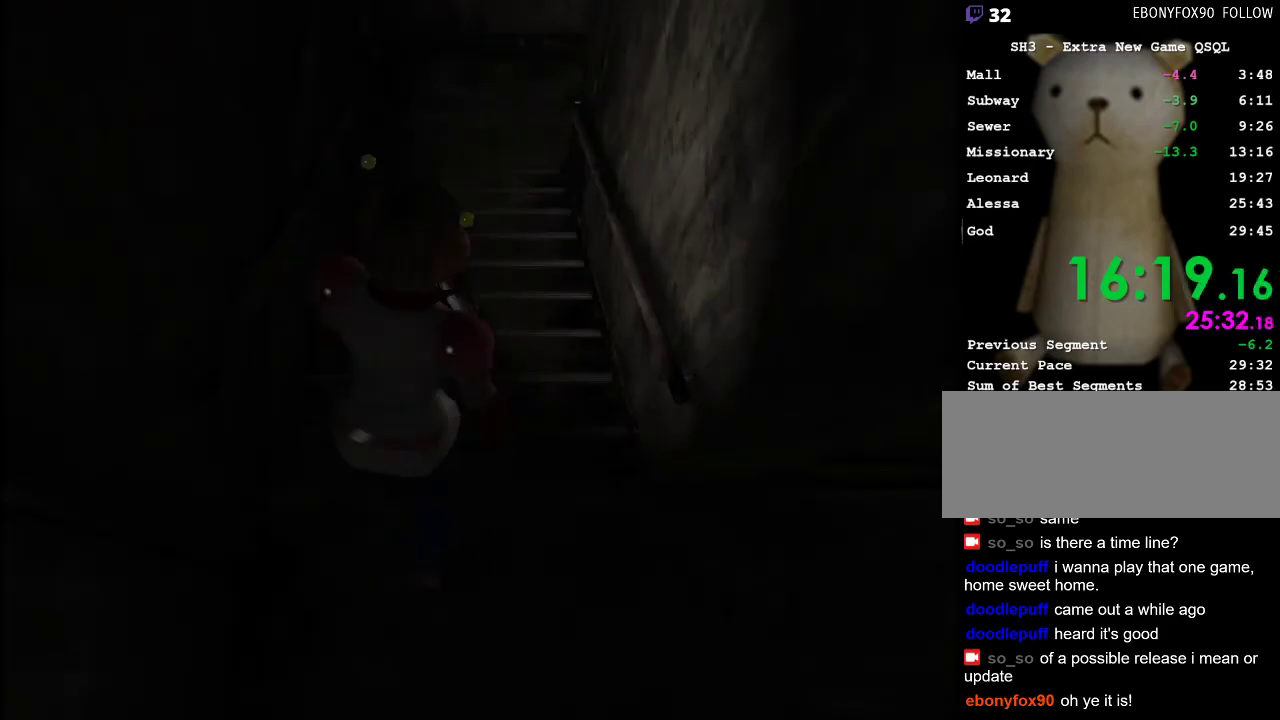
{"keys": ["w"], "mouse": [], "events": [[233, "a", "up"]]}
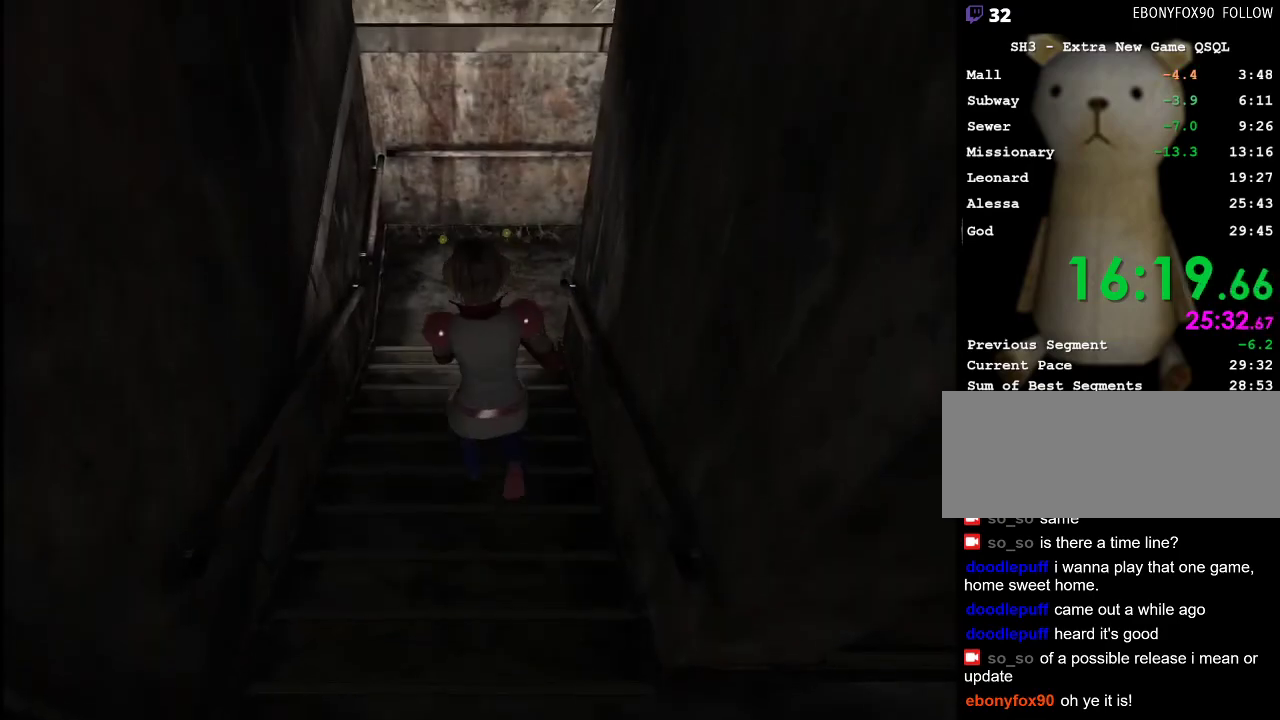
{"keys": ["w"], "mouse": [], "events": []}
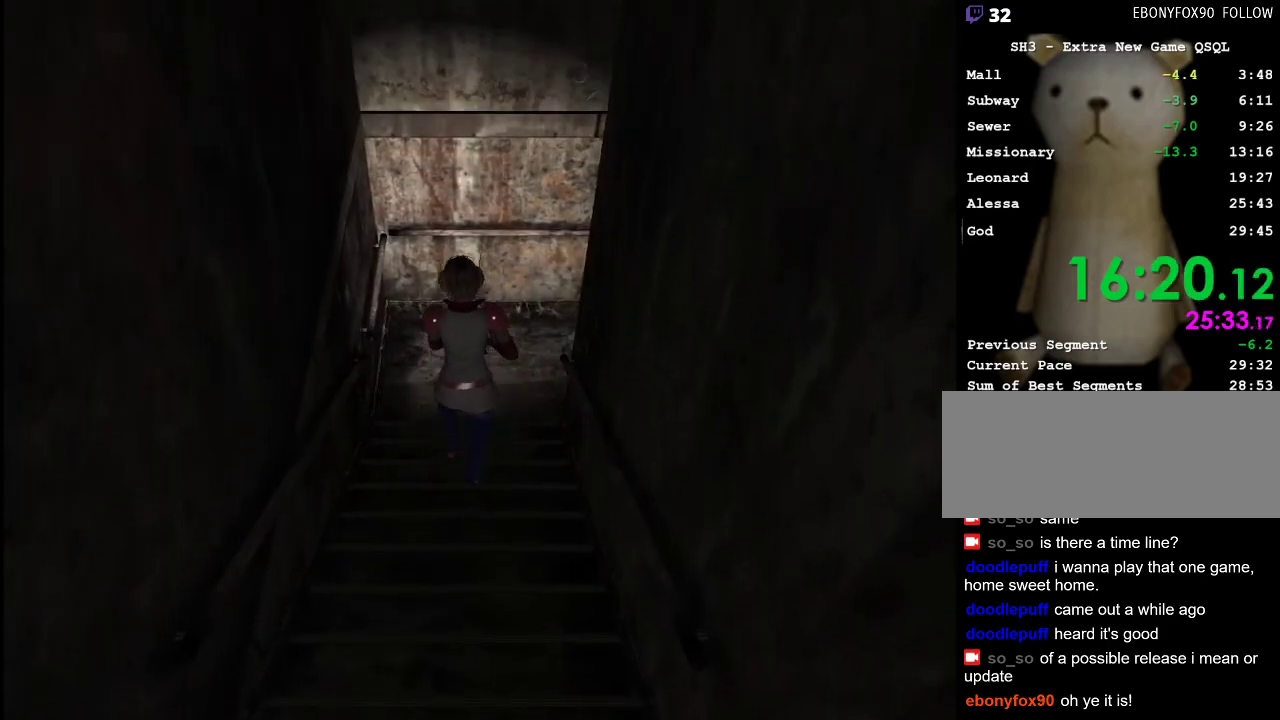
{"keys": ["d", "w"], "mouse": [], "events": [[83, "d", "down"]]}
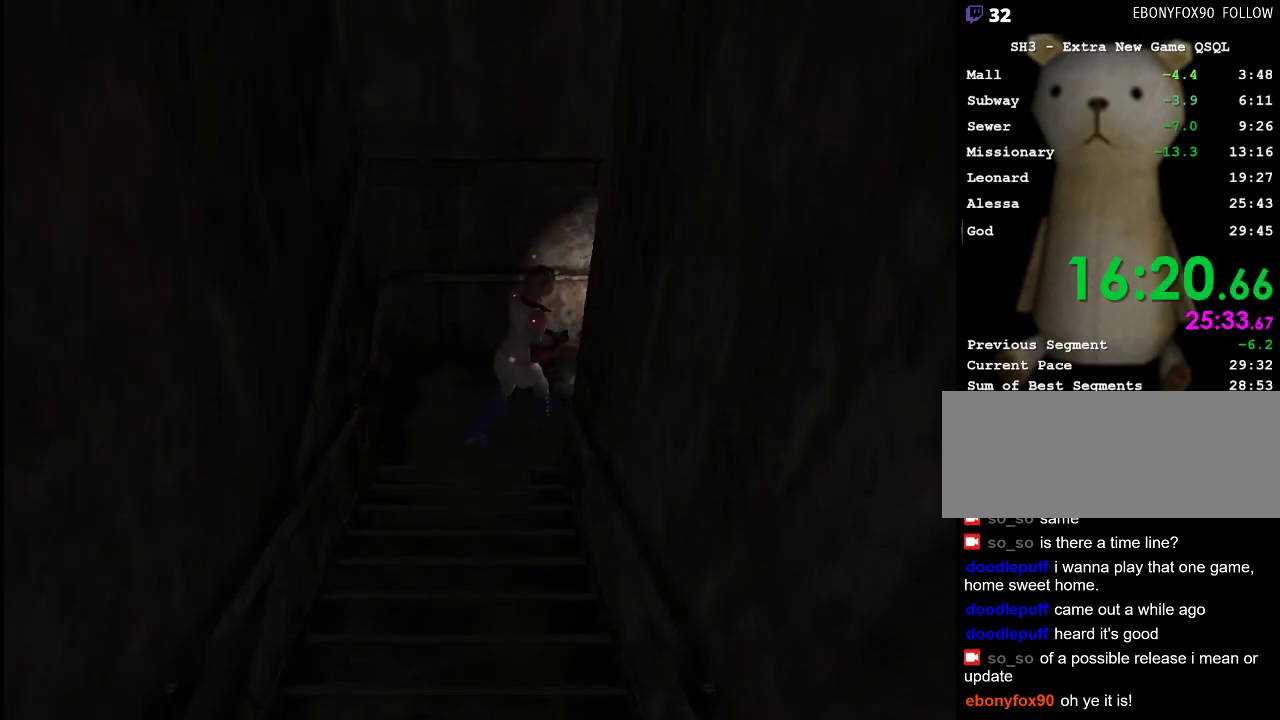
{"keys": ["d", "w"], "mouse": [], "events": []}
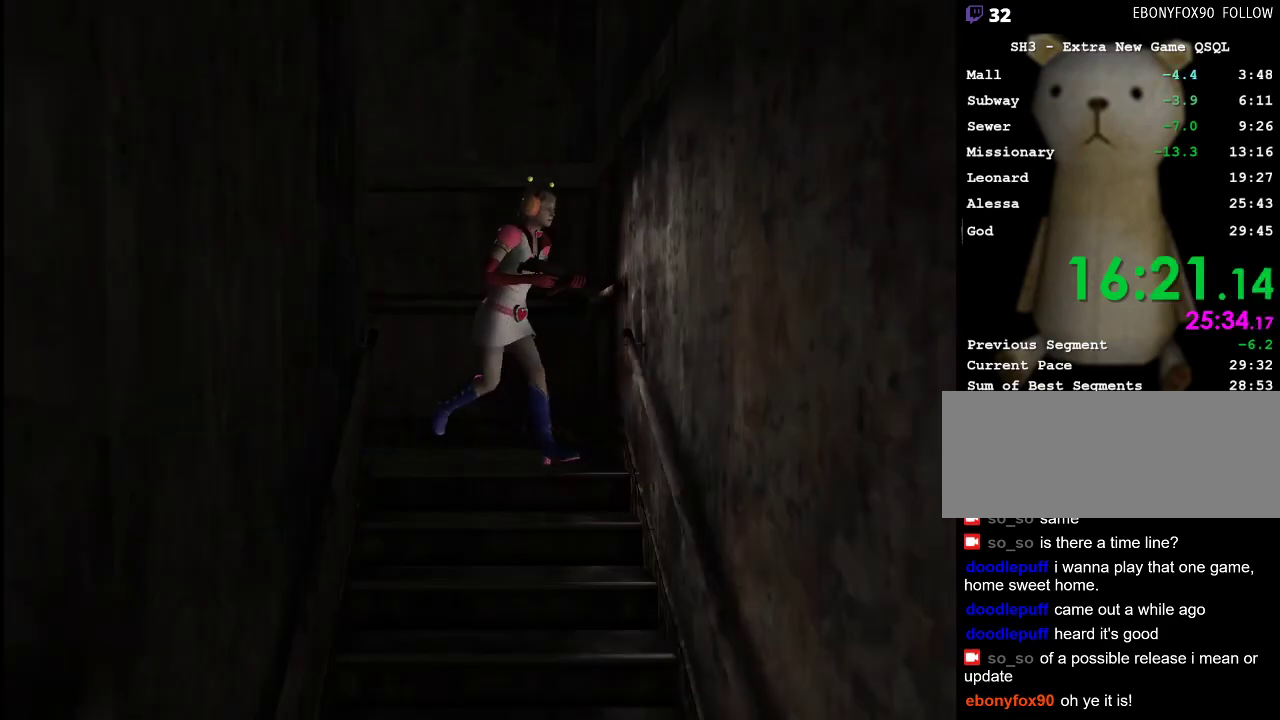
{"keys": ["w"], "mouse": [], "events": [[333, "d", "up"]]}
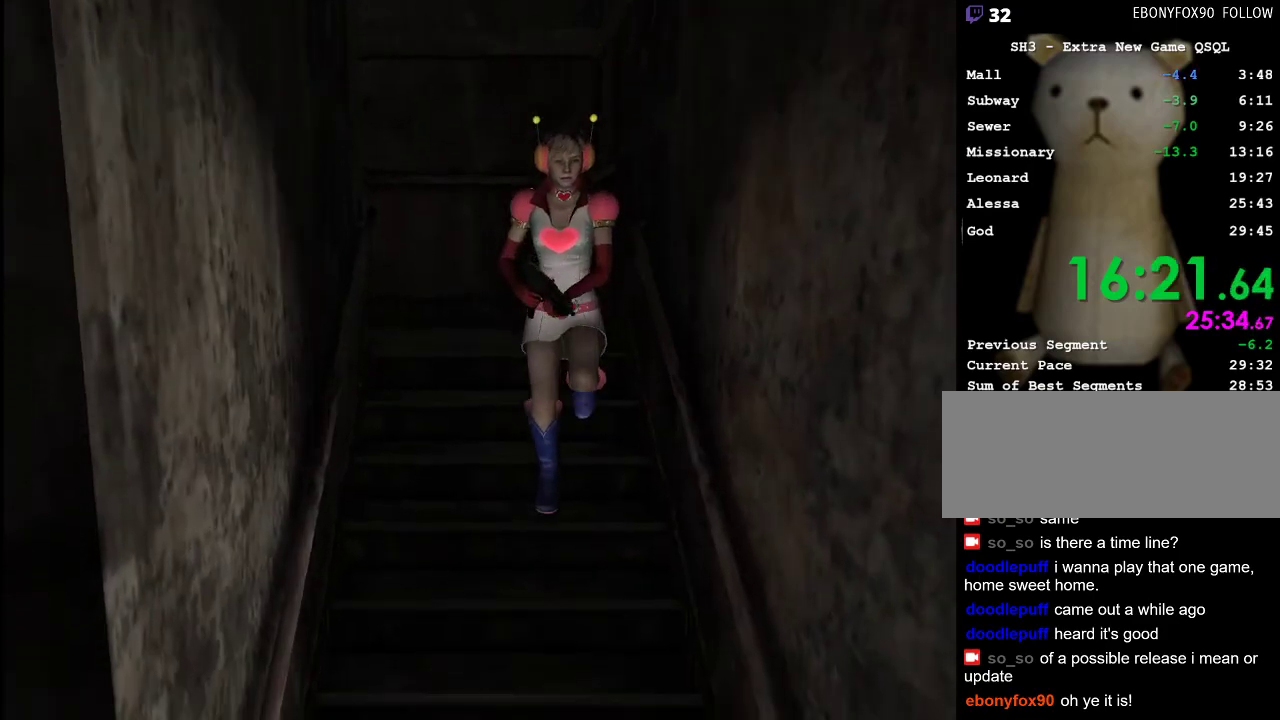
{"keys": ["w"], "mouse": [], "events": []}
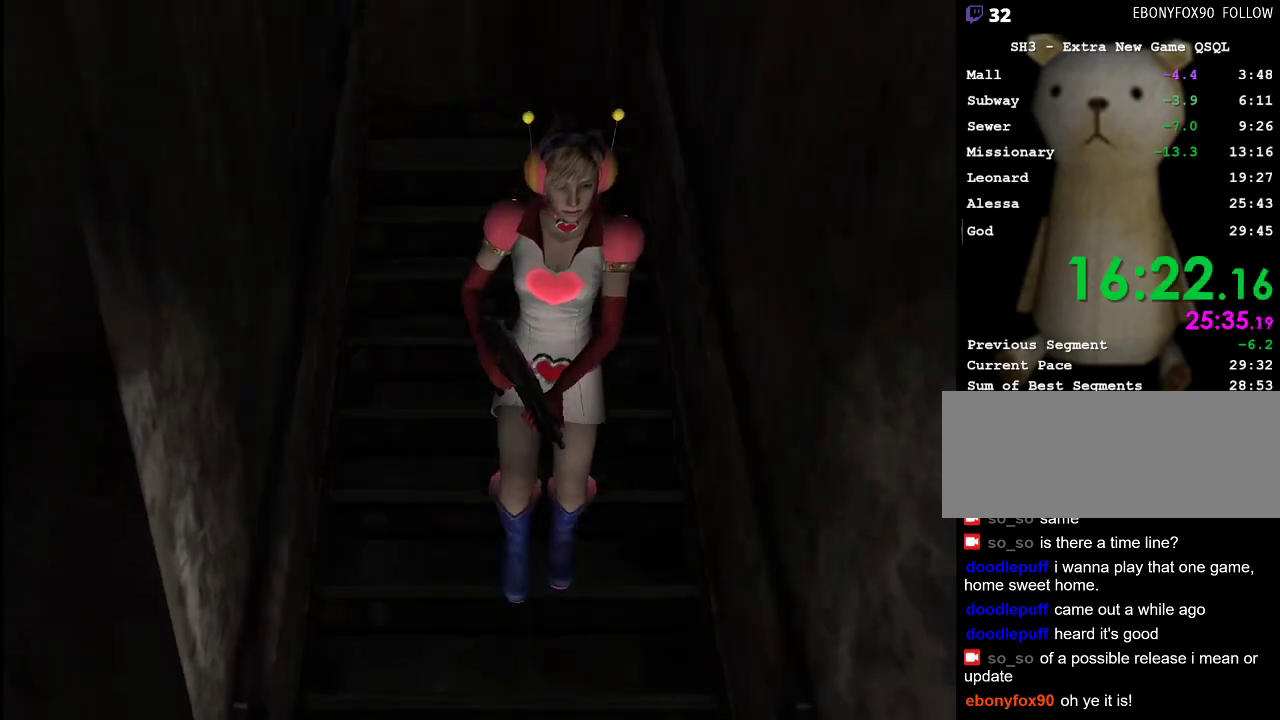
{"keys": ["d", "w"], "mouse": [], "events": [[333, "d", "down"]]}
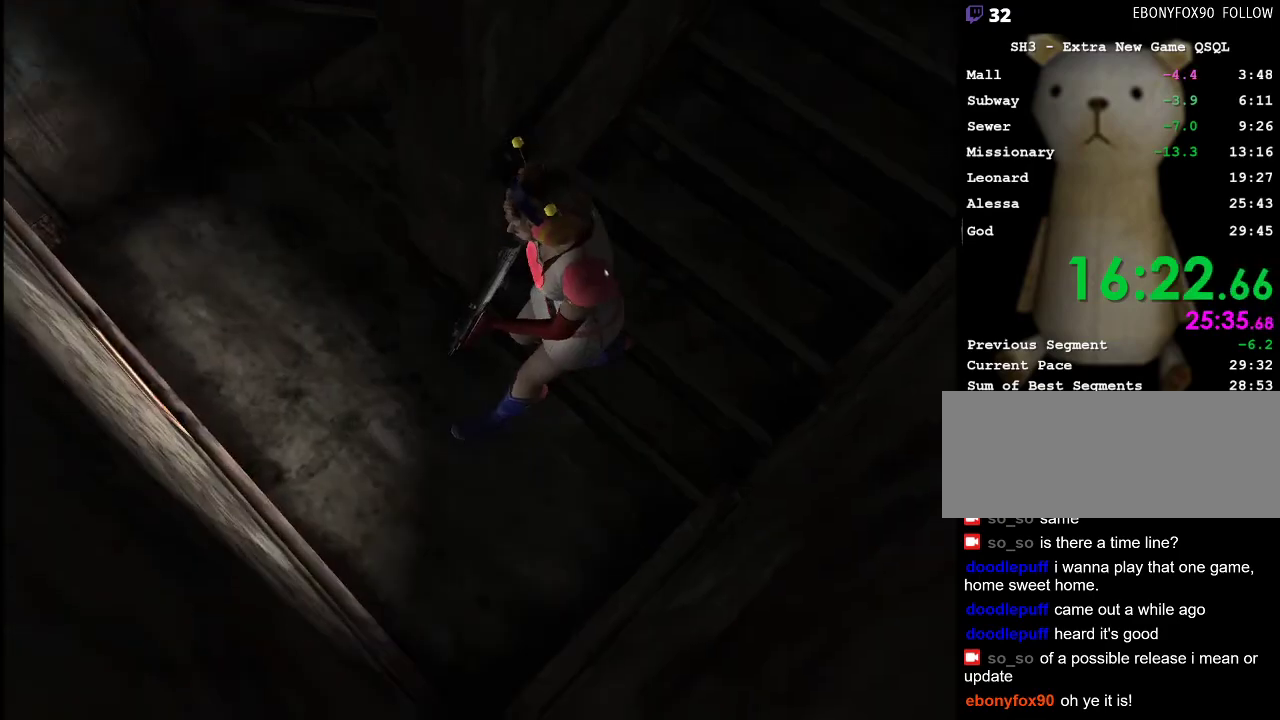
{"keys": ["w"], "mouse": [], "events": [[383, "d", "up"]]}
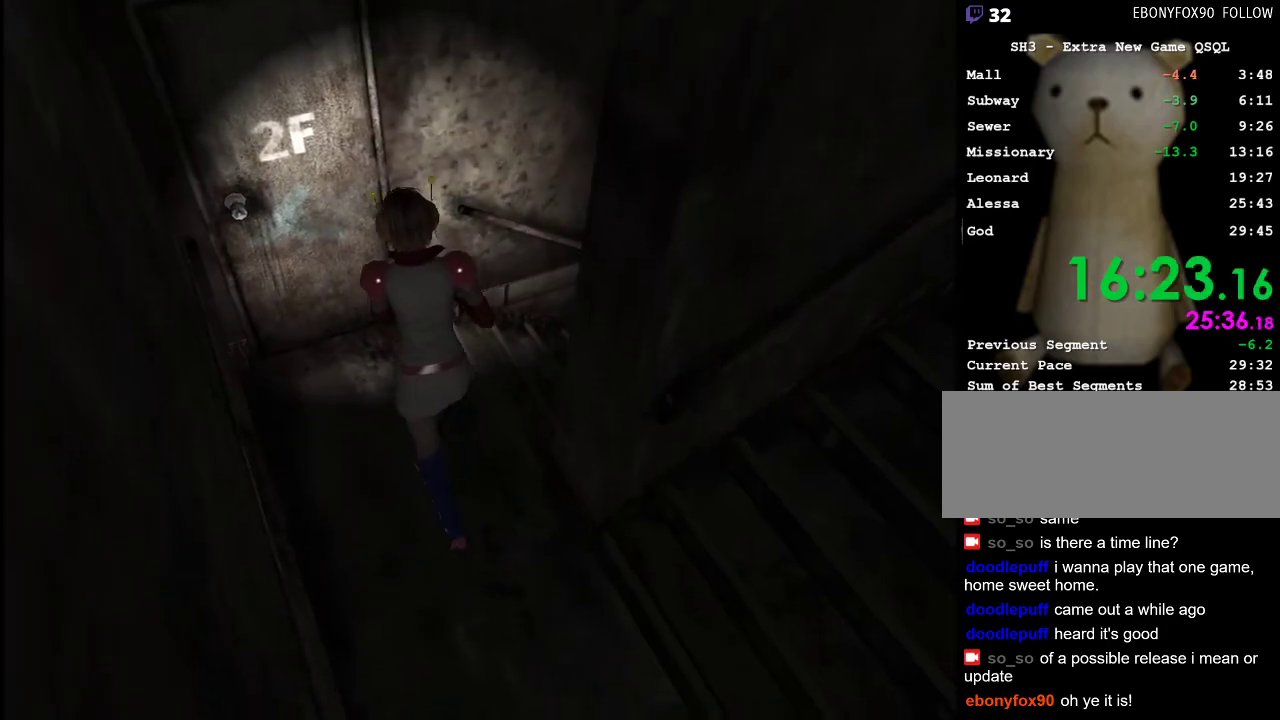
{"keys": ["space", "w"], "mouse": [], "events": [[83, "space", "down"], [167, "space", "up"], [217, "space", "down"], [317, "space", "up"], [350, "space", "down"], [400, "space", "up"], [450, "space", "down"]]}
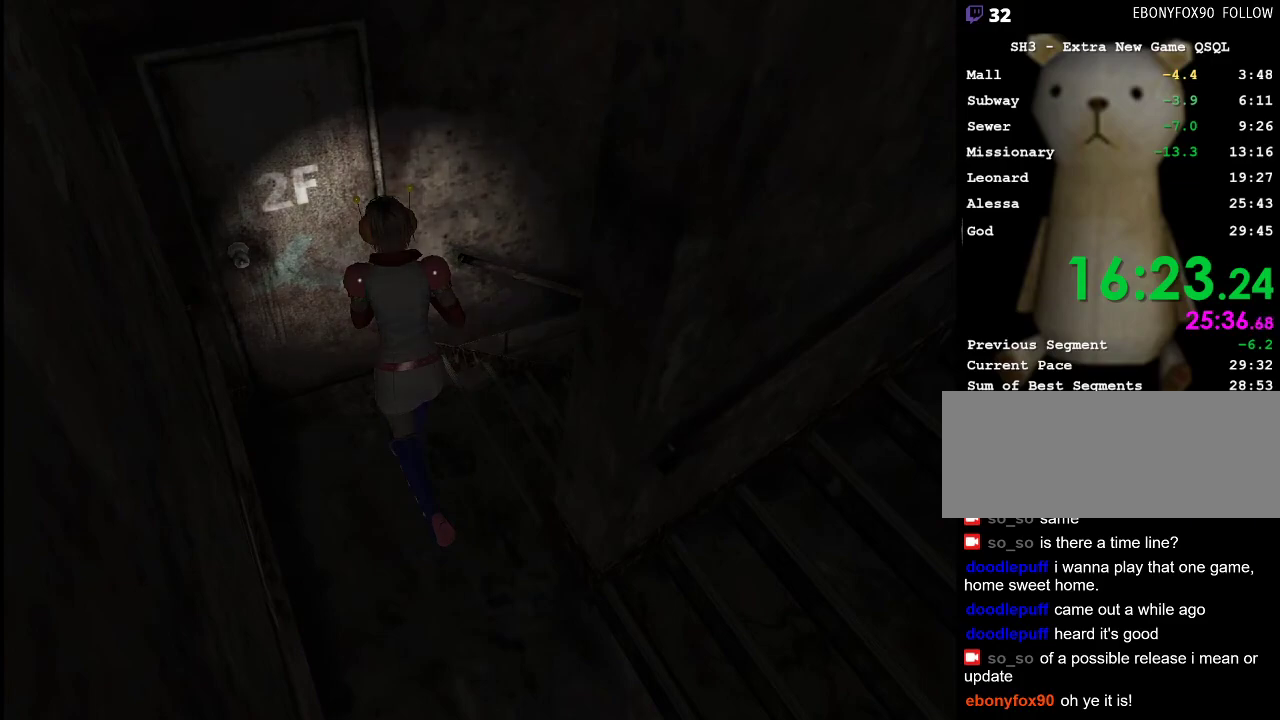
{"keys": ["d", "w"], "mouse": [], "events": [[50, "d", "down"], [50, "space", "up"]]}
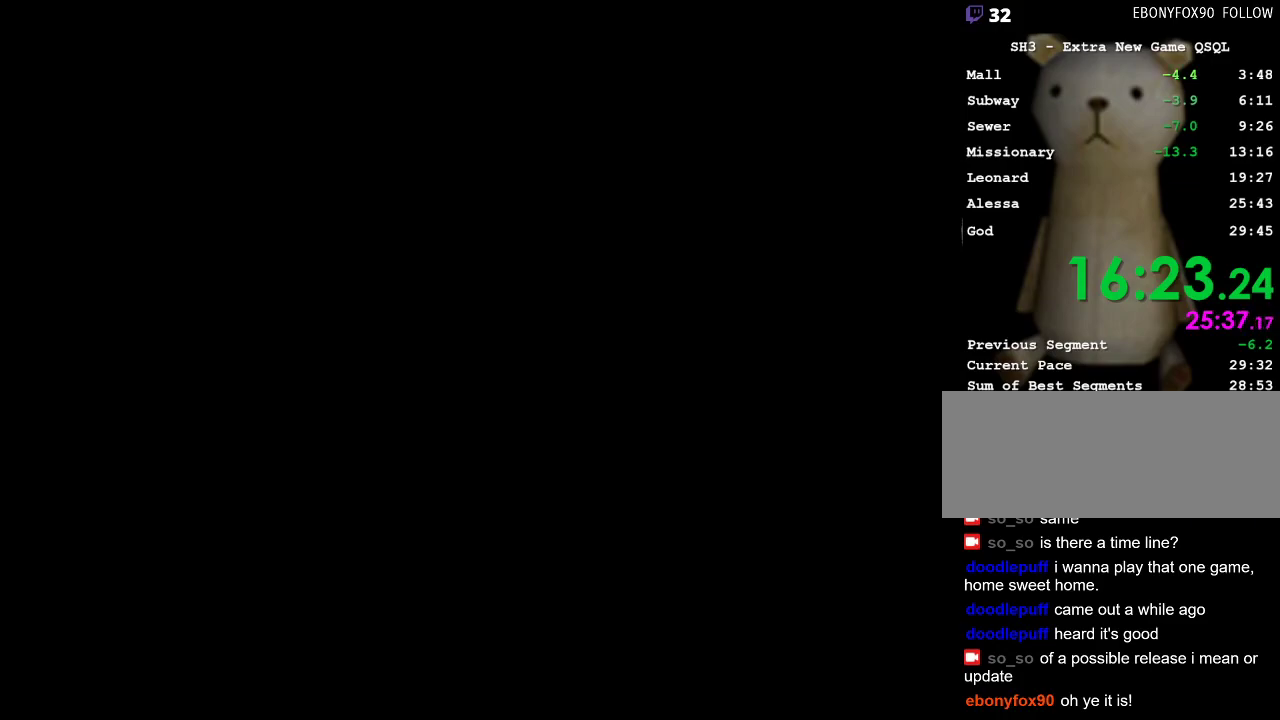
{"keys": ["d", "w"], "mouse": [], "events": []}
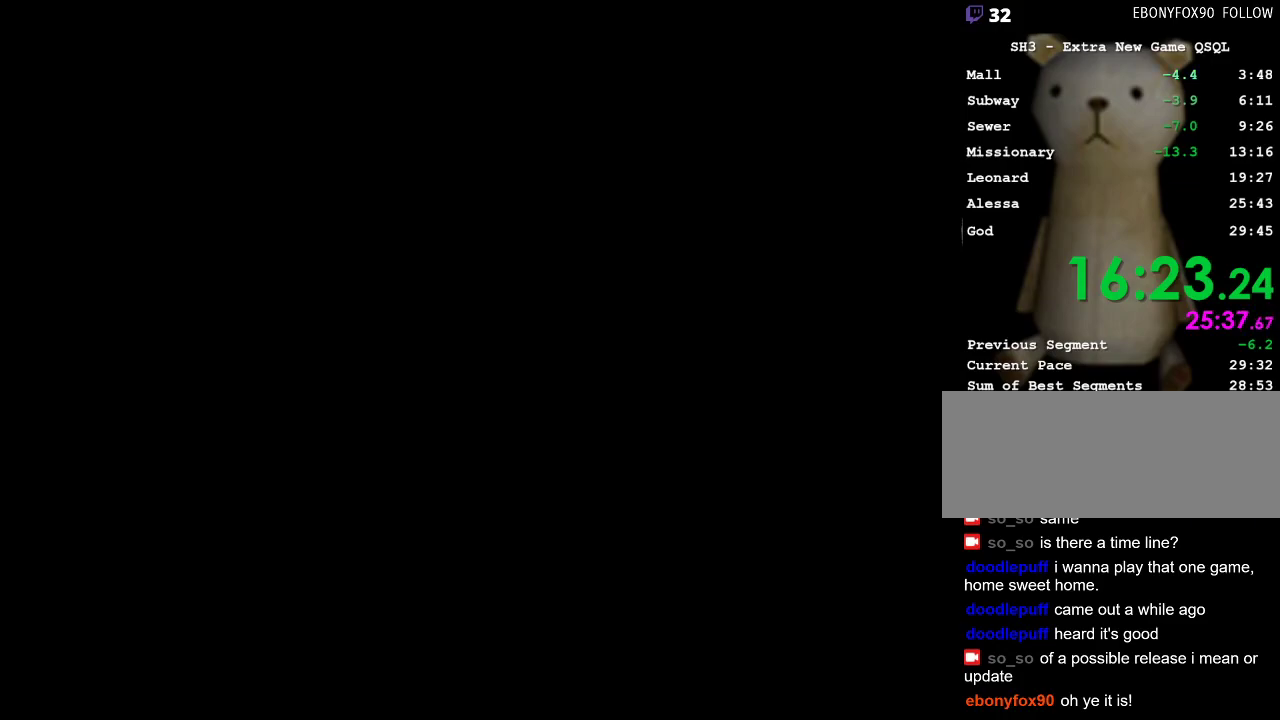
{"keys": ["d", "w"], "mouse": [], "events": []}